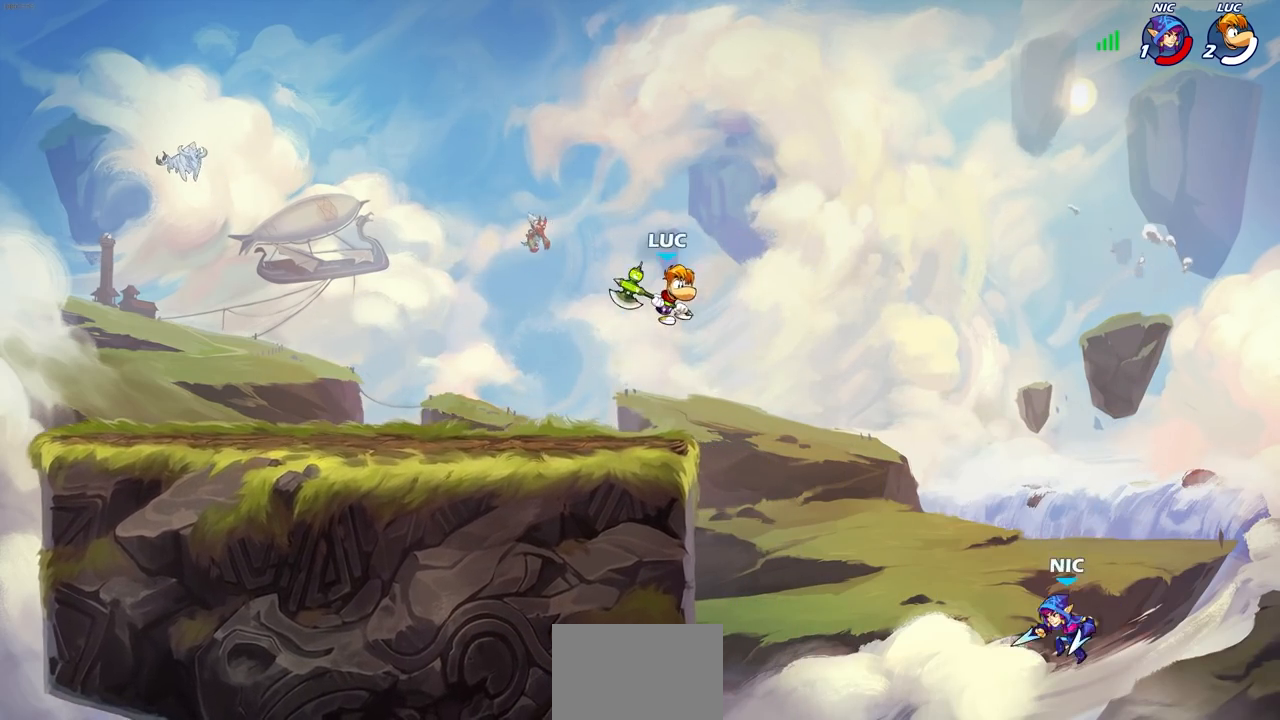
Gameplay with a controller (PlayStation layout); each line is a JSON object with the inputs held at the frame after it. "events" lists button and stick changes between this image and that frame as [ms after this image, input, new state], when the widget could be followed in between.
{"buttons": [], "left_stick": "center", "right_stick": "center", "events": [[33, "left_stick", "down"], [367, "R2", "down"], [400, "CIRCLE", "down"], [450, "left_stick", "center"], [467, "CIRCLE", "up"], [483, "R2", "up"]]}
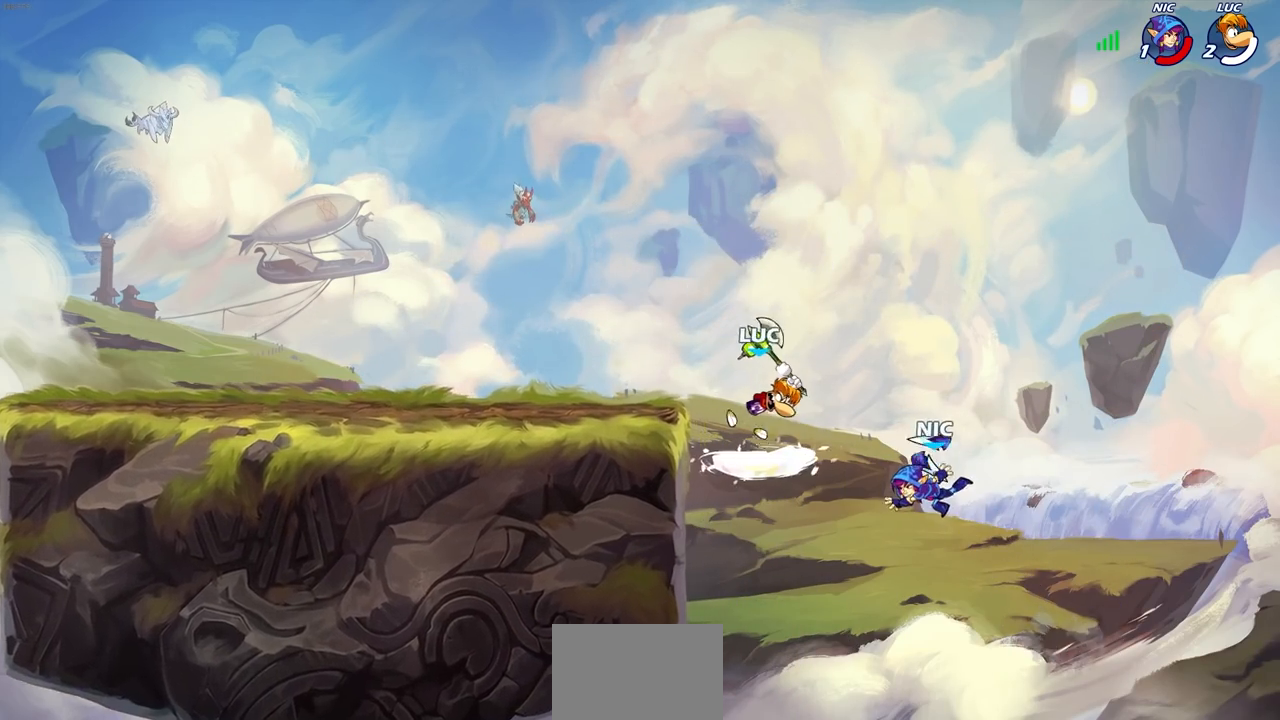
{"buttons": [], "left_stick": "left", "right_stick": "center", "events": [[483, "left_stick", "left"]]}
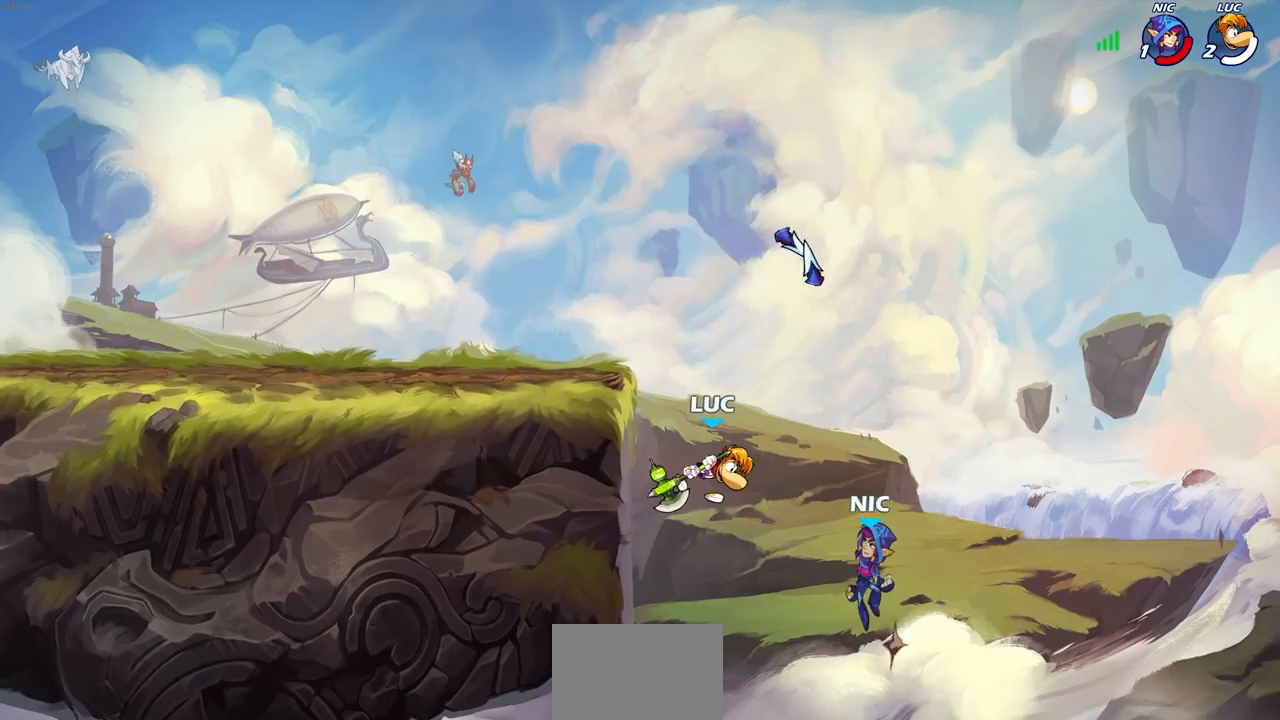
{"buttons": ["CROSS"], "left_stick": "right", "right_stick": "center", "events": [[250, "left_stick", "right"], [367, "CROSS", "down"]]}
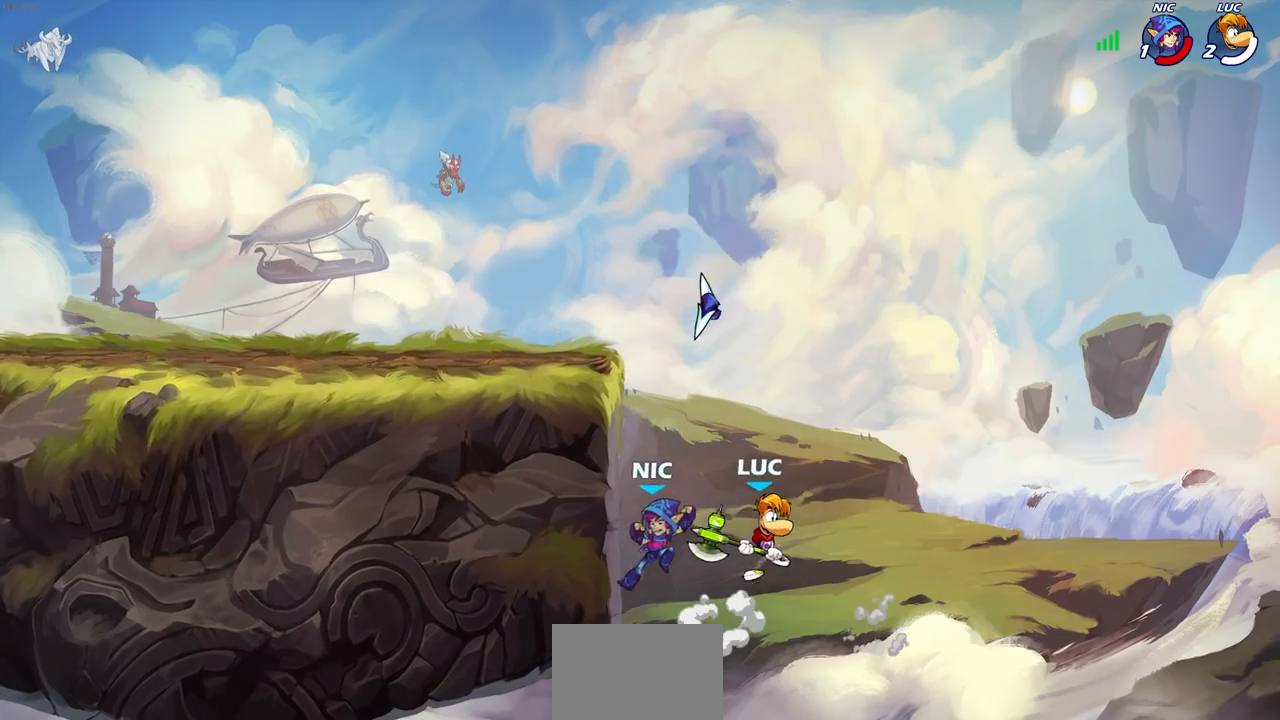
{"buttons": [], "left_stick": "down-left", "right_stick": "center", "events": [[17, "CROSS", "up"], [100, "left_stick", "up-left"], [300, "left_stick", "down-left"]]}
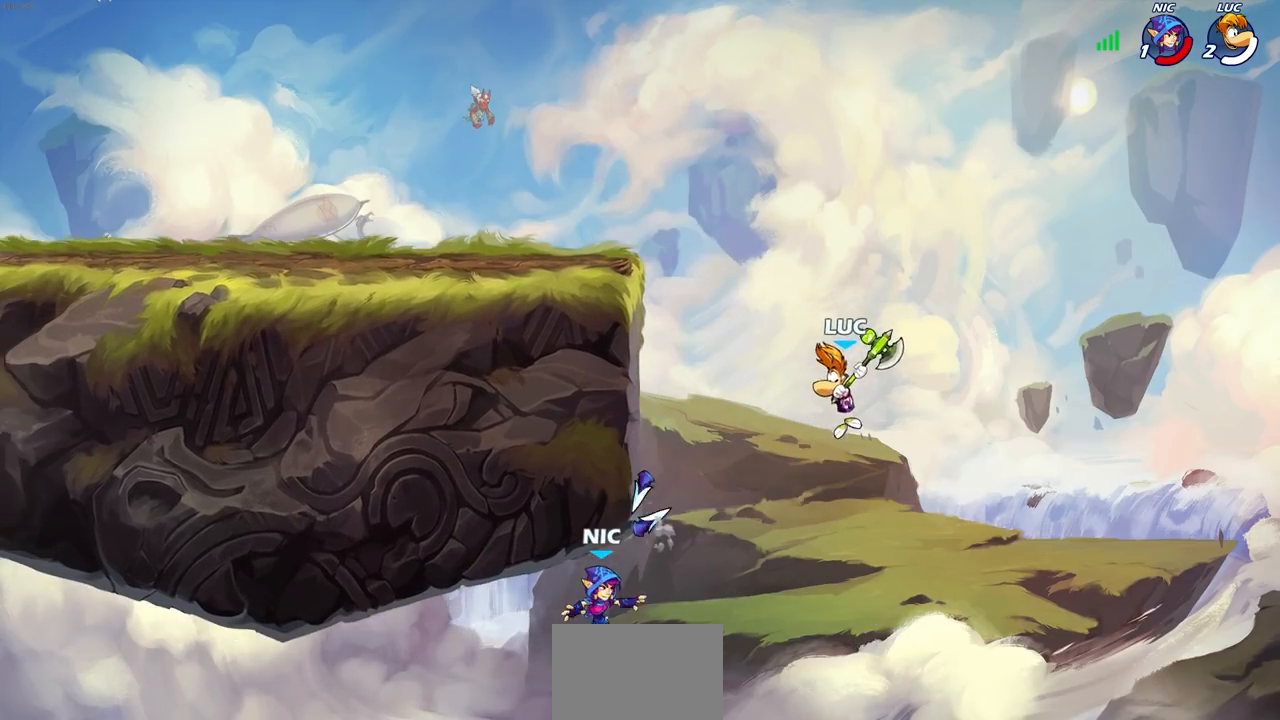
{"buttons": [], "left_stick": "left", "right_stick": "center", "events": [[17, "left_stick", "center"], [50, "CIRCLE", "down"], [133, "CIRCLE", "up"], [417, "left_stick", "left"]]}
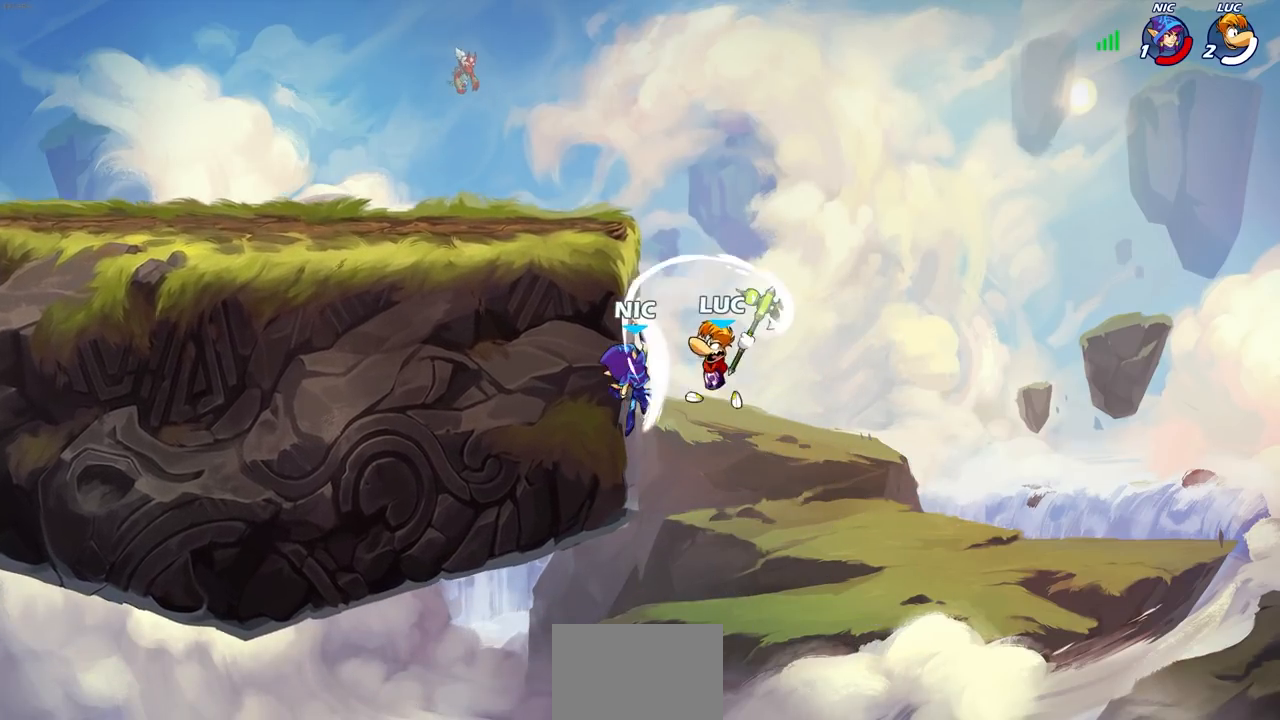
{"buttons": ["CROSS", "SQUARE"], "left_stick": "right", "right_stick": "center", "events": [[333, "left_stick", "up-right"], [483, "CROSS", "down"], [483, "left_stick", "right"], [500, "SQUARE", "down"]]}
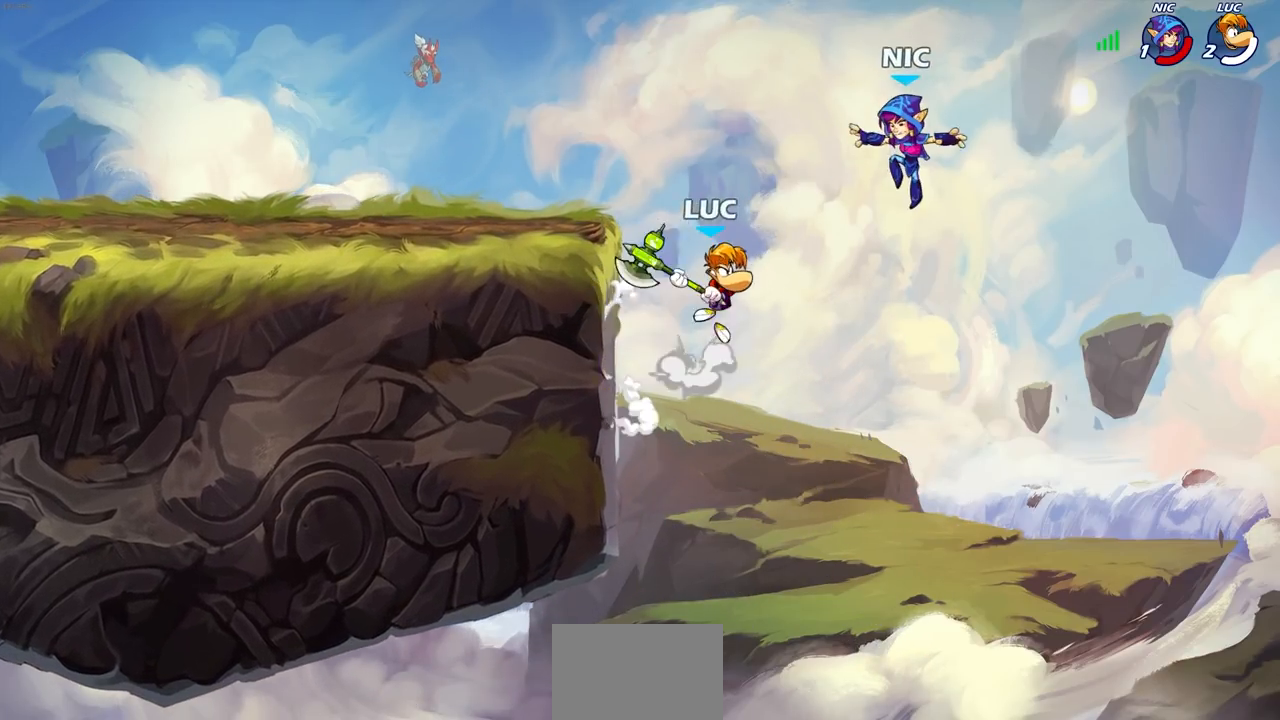
{"buttons": [], "left_stick": "left", "right_stick": "center", "events": [[33, "CROSS", "up"], [33, "right_stick", "down-left"], [67, "SQUARE", "up"], [100, "right_stick", "center"], [150, "left_stick", "up-left"], [233, "left_stick", "left"]]}
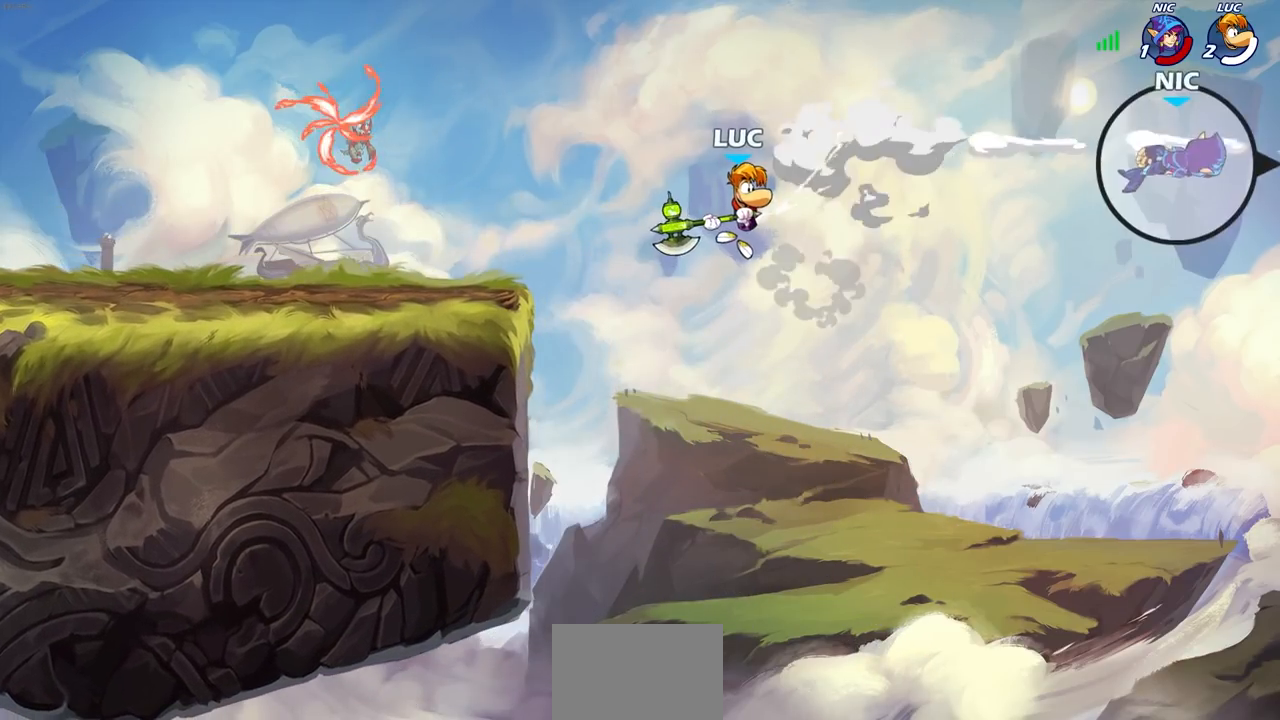
{"buttons": [], "left_stick": "left", "right_stick": "center", "events": [[150, "CROSS", "down"], [283, "CROSS", "up"]]}
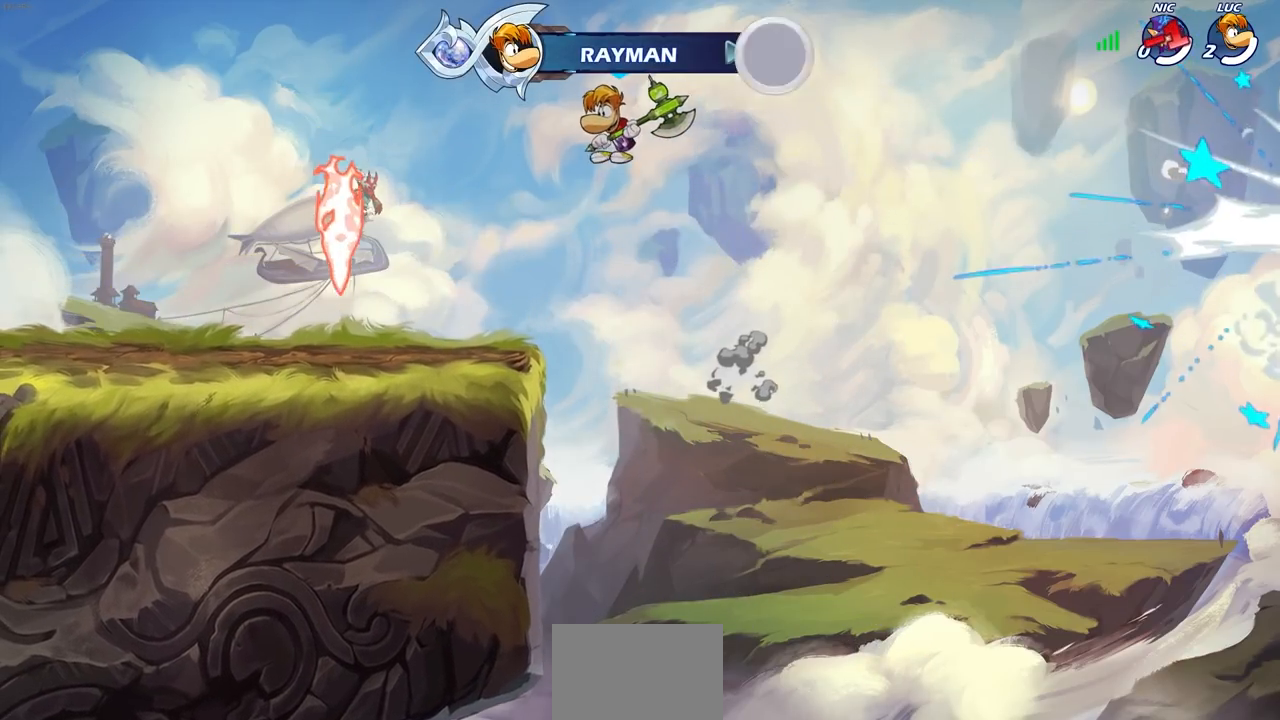
{"buttons": [], "left_stick": "center", "right_stick": "center", "events": [[50, "left_stick", "center"]]}
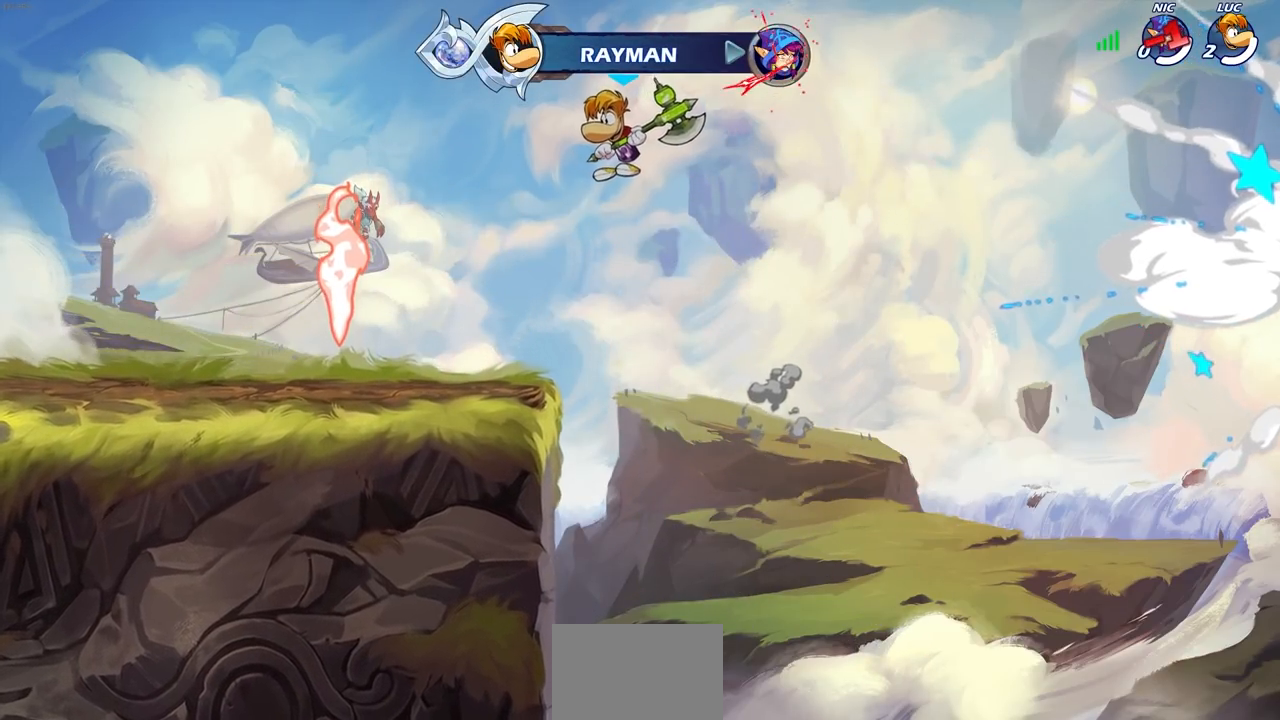
{"buttons": [], "left_stick": "center", "right_stick": "center", "events": []}
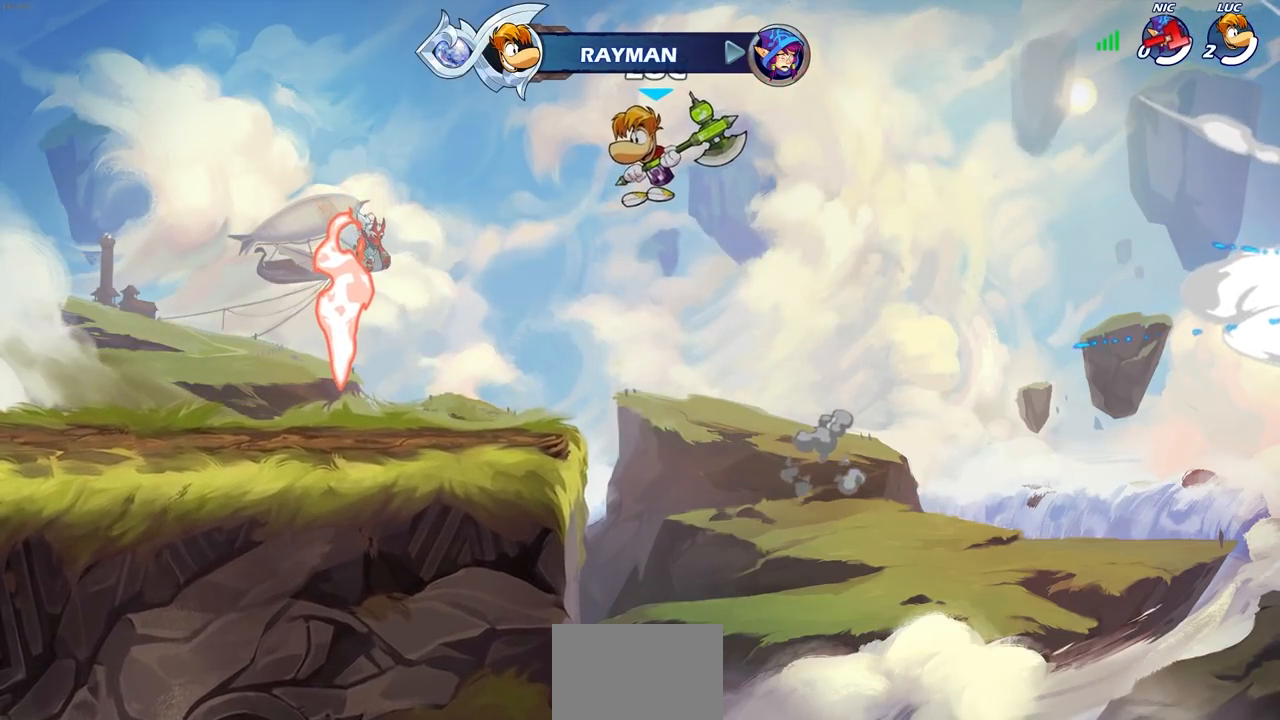
{"buttons": [], "left_stick": "center", "right_stick": "center", "events": []}
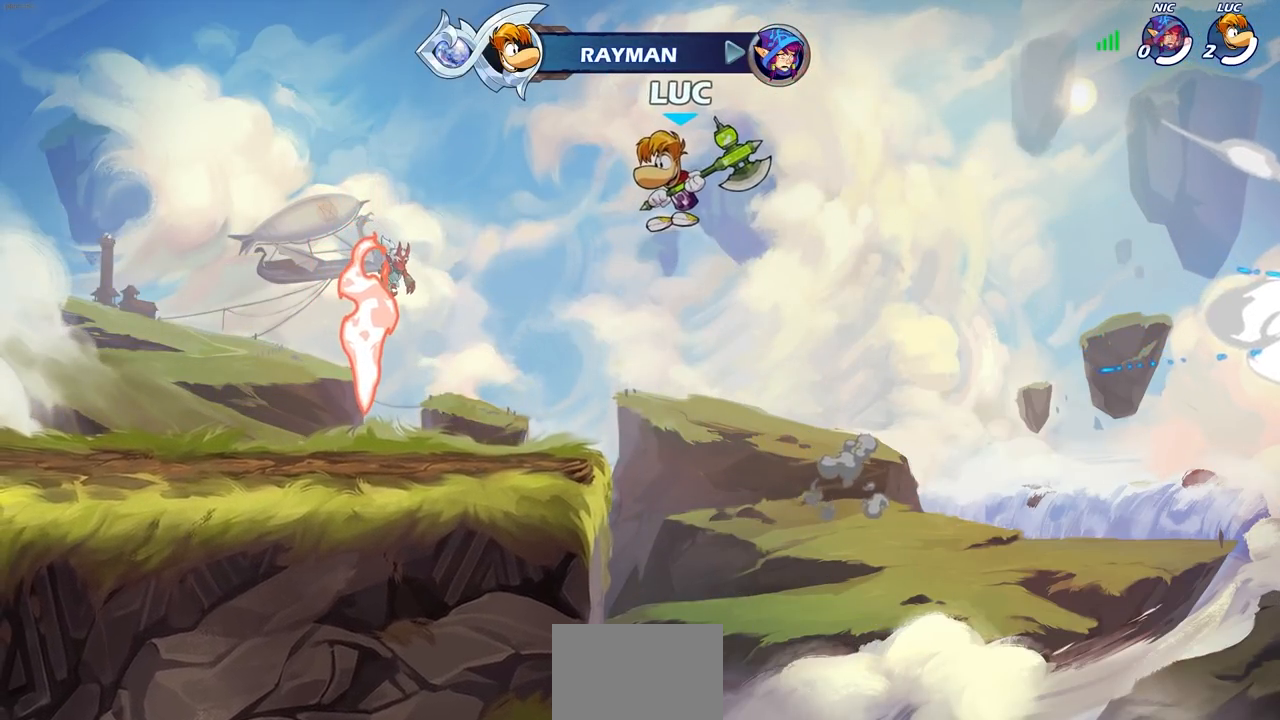
{"buttons": [], "left_stick": "center", "right_stick": "center", "events": []}
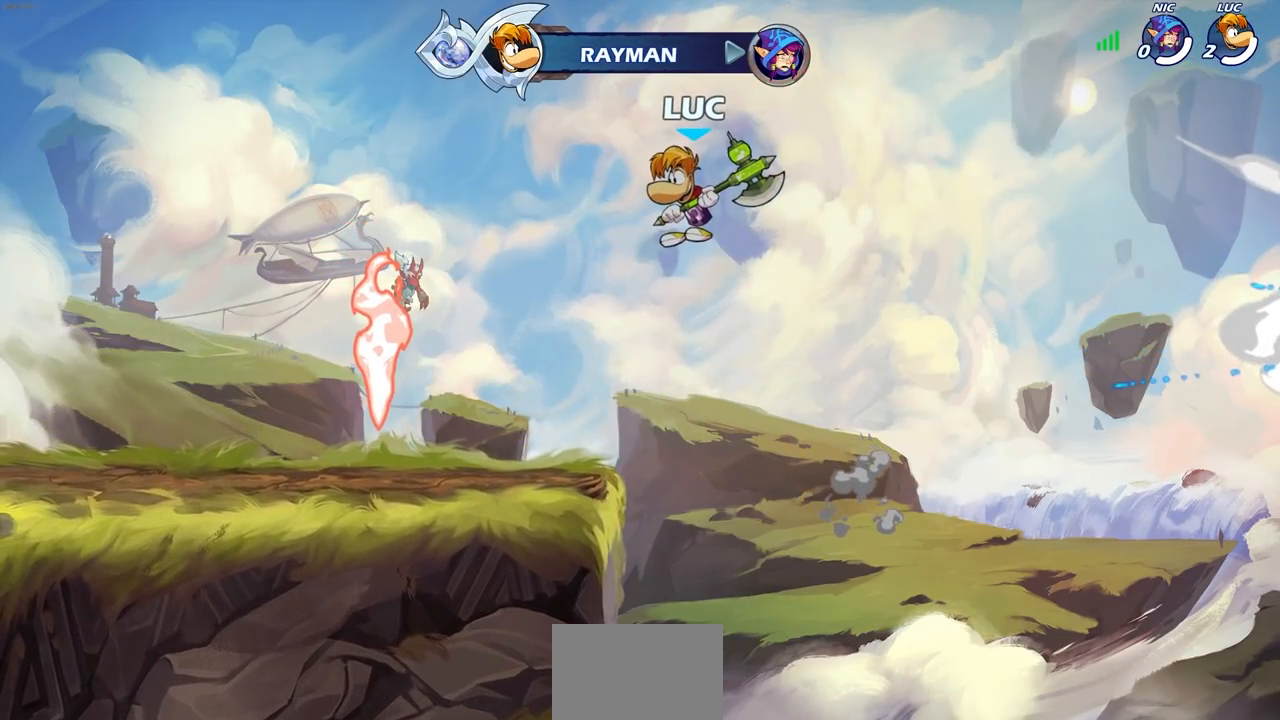
{"buttons": [], "left_stick": "center", "right_stick": "center", "events": [[317, "TRIANGLE", "down"], [400, "TRIANGLE", "up"]]}
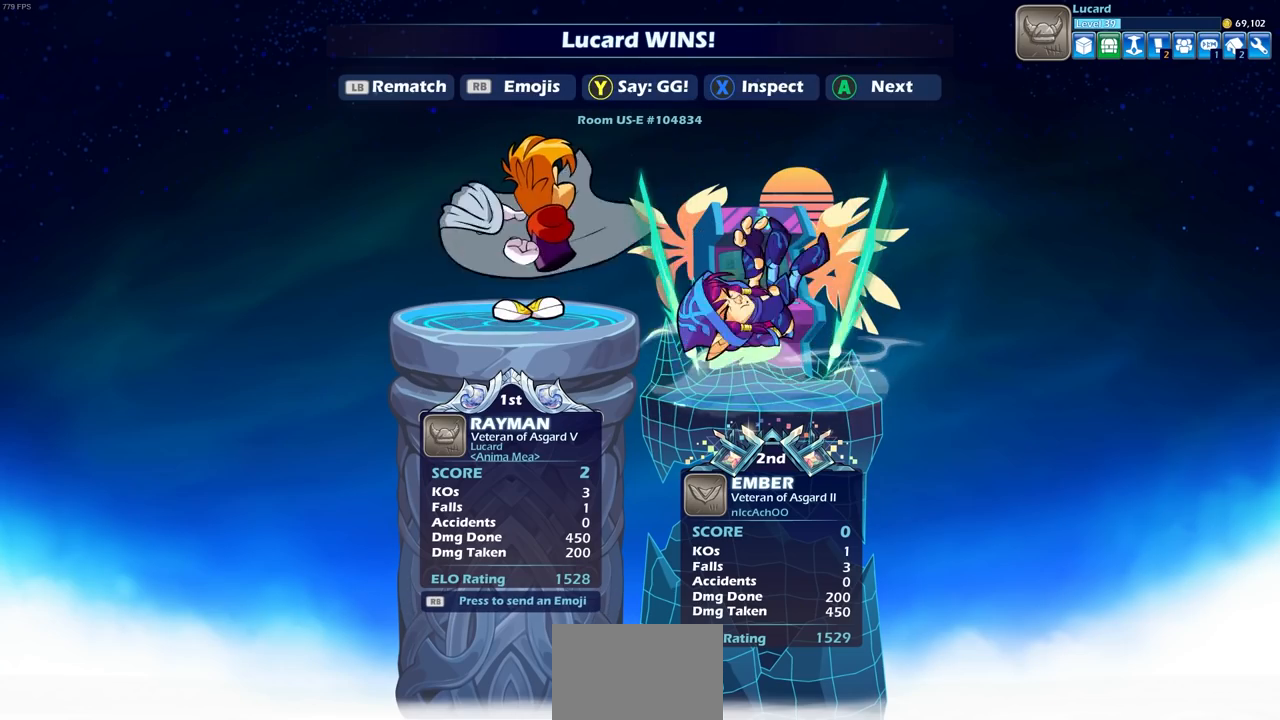
{"buttons": [], "left_stick": "center", "right_stick": "center", "events": [[317, "CROSS", "down"], [400, "CROSS", "up"]]}
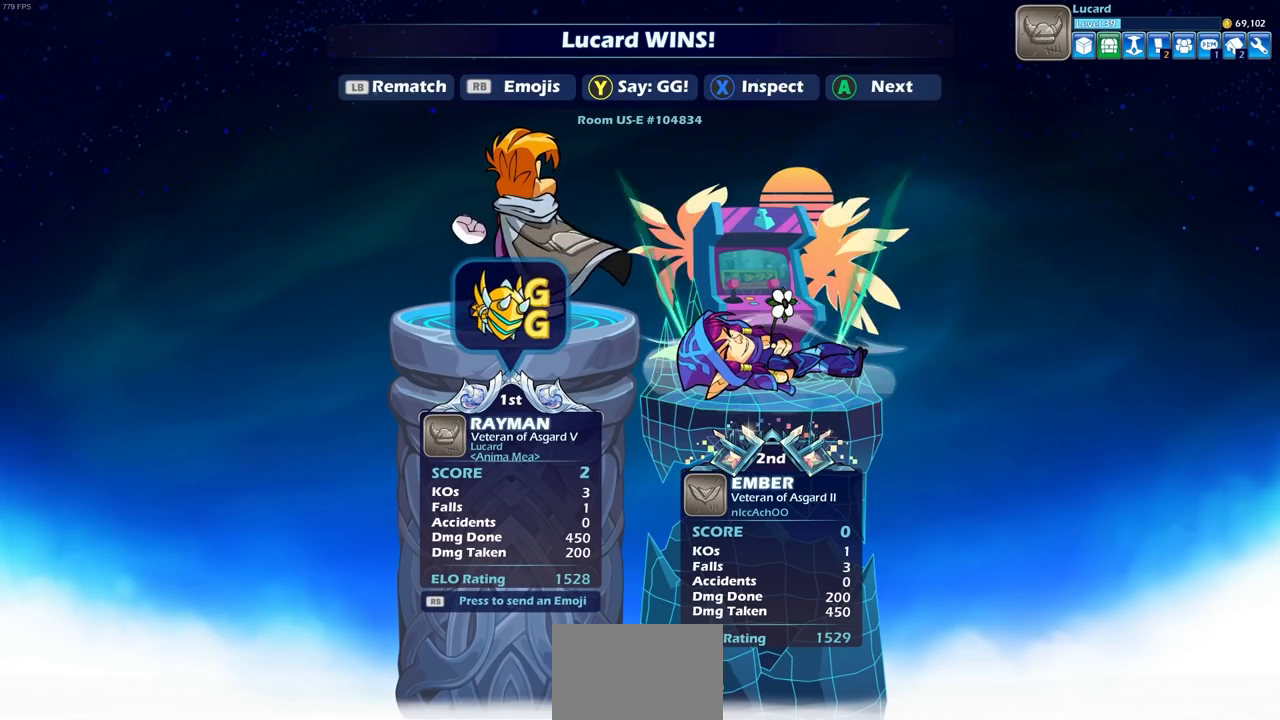
{"buttons": [], "left_stick": "center", "right_stick": "center", "events": [[67, "CROSS", "down"], [167, "CROSS", "up"], [283, "CROSS", "down"], [400, "CROSS", "up"]]}
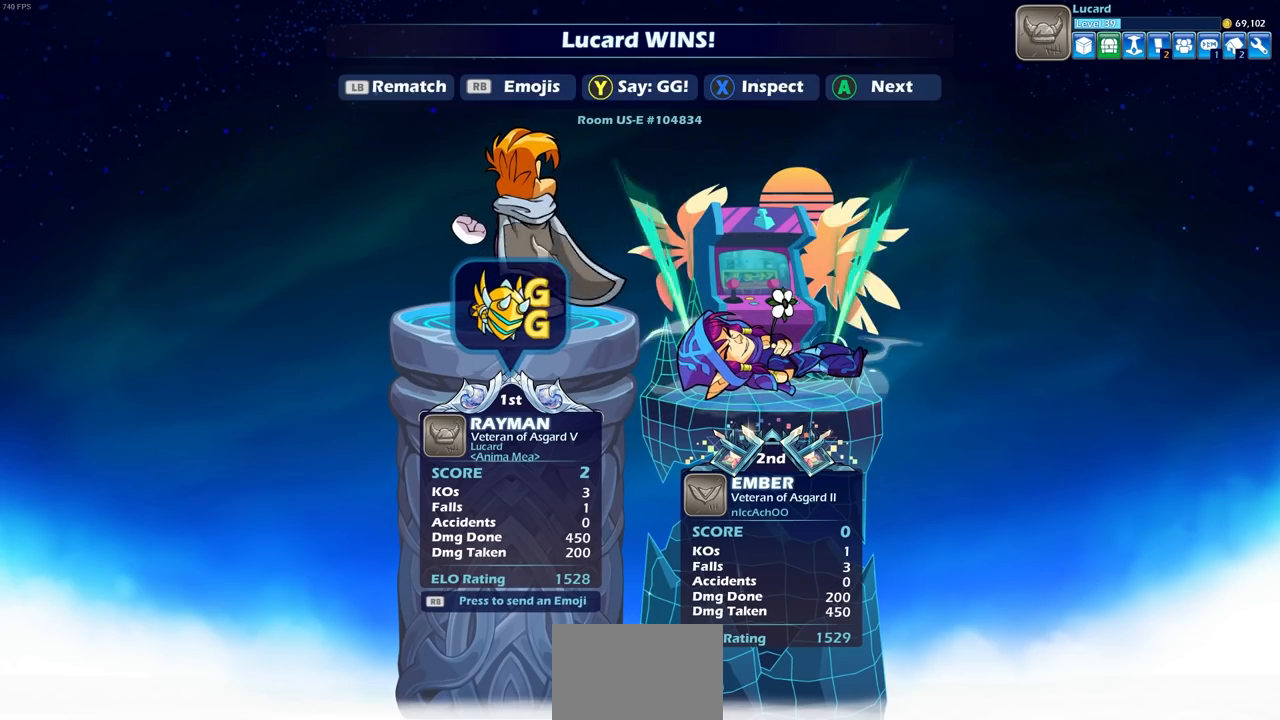
{"buttons": ["CROSS"], "left_stick": "center", "right_stick": "center", "events": [[150, "CROSS", "down"], [267, "CROSS", "up"], [500, "CROSS", "down"]]}
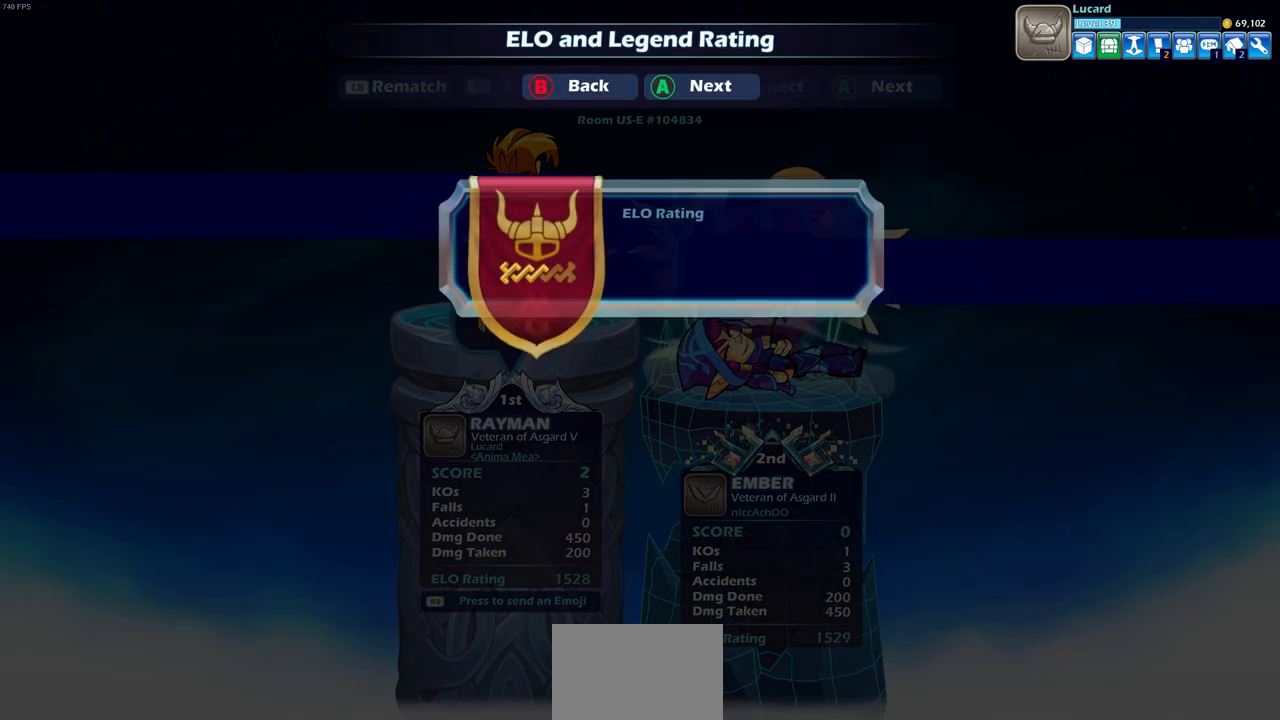
{"buttons": [], "left_stick": "center", "right_stick": "center", "events": [[117, "CROSS", "up"], [317, "CROSS", "down"], [433, "CROSS", "up"]]}
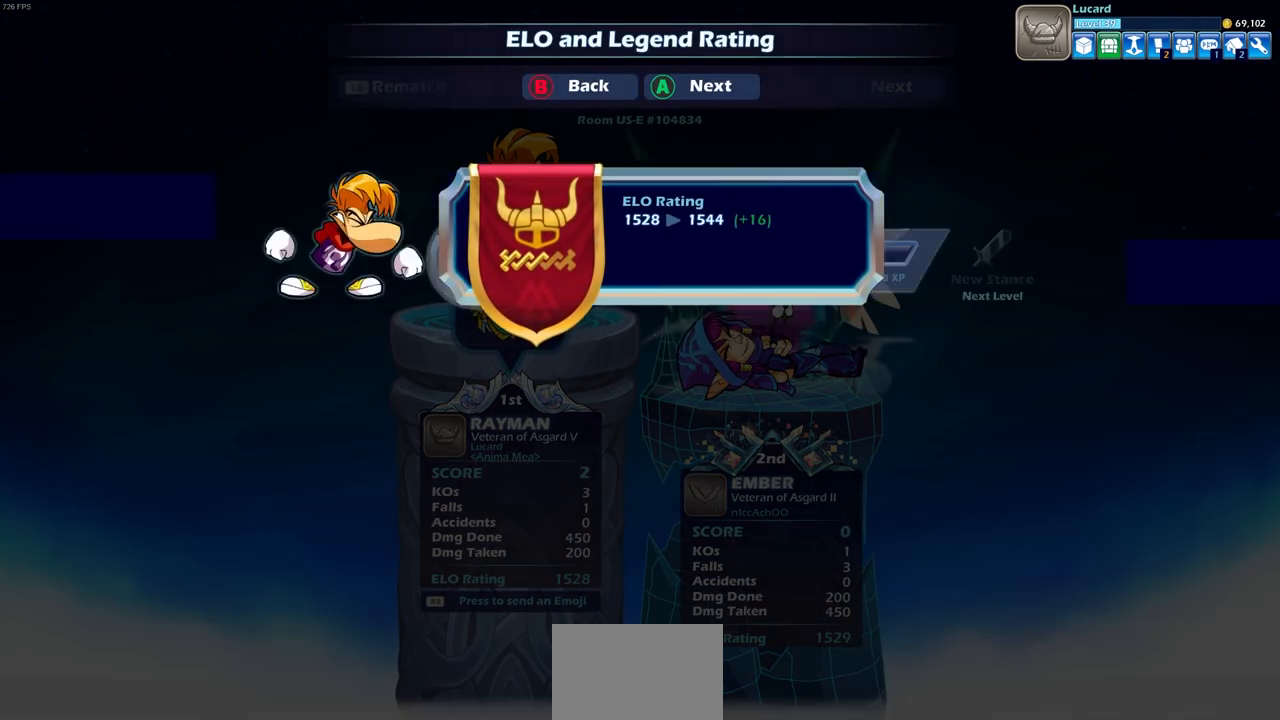
{"buttons": ["CROSS"], "left_stick": "center", "right_stick": "center", "events": [[417, "CROSS", "down"]]}
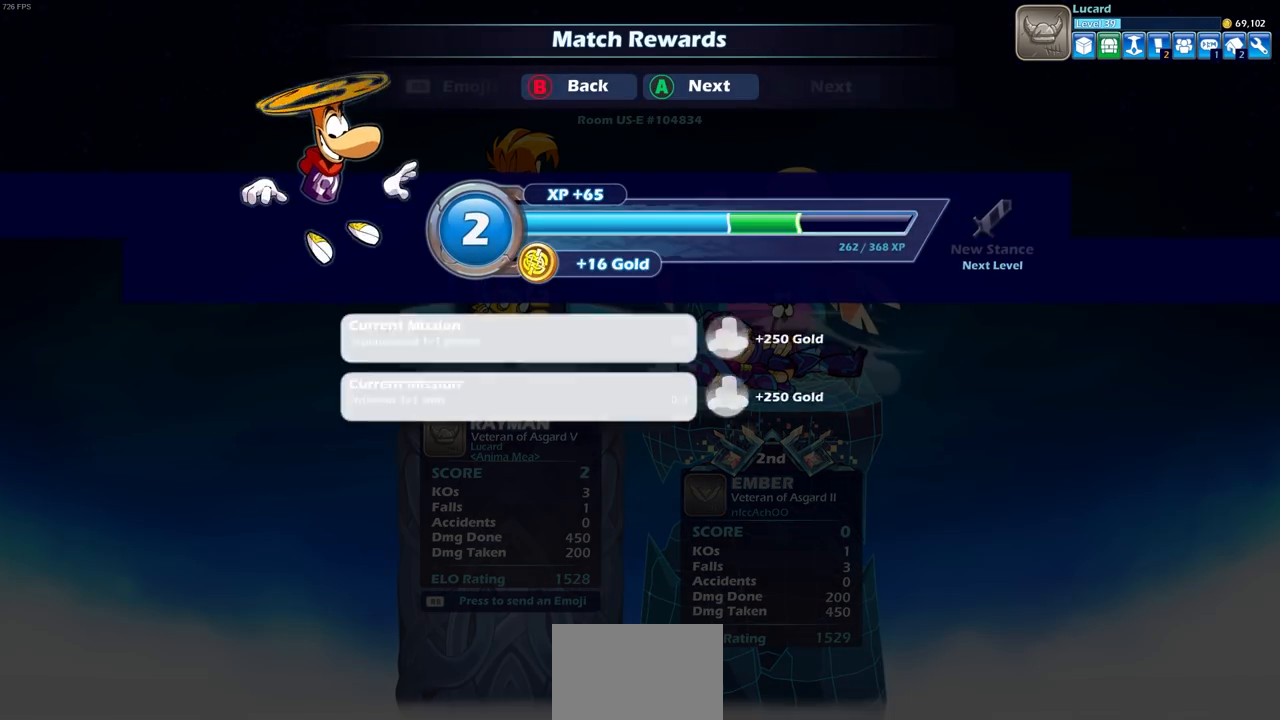
{"buttons": [], "left_stick": "center", "right_stick": "center", "events": [[50, "CROSS", "up"], [267, "CROSS", "down"], [367, "CROSS", "up"]]}
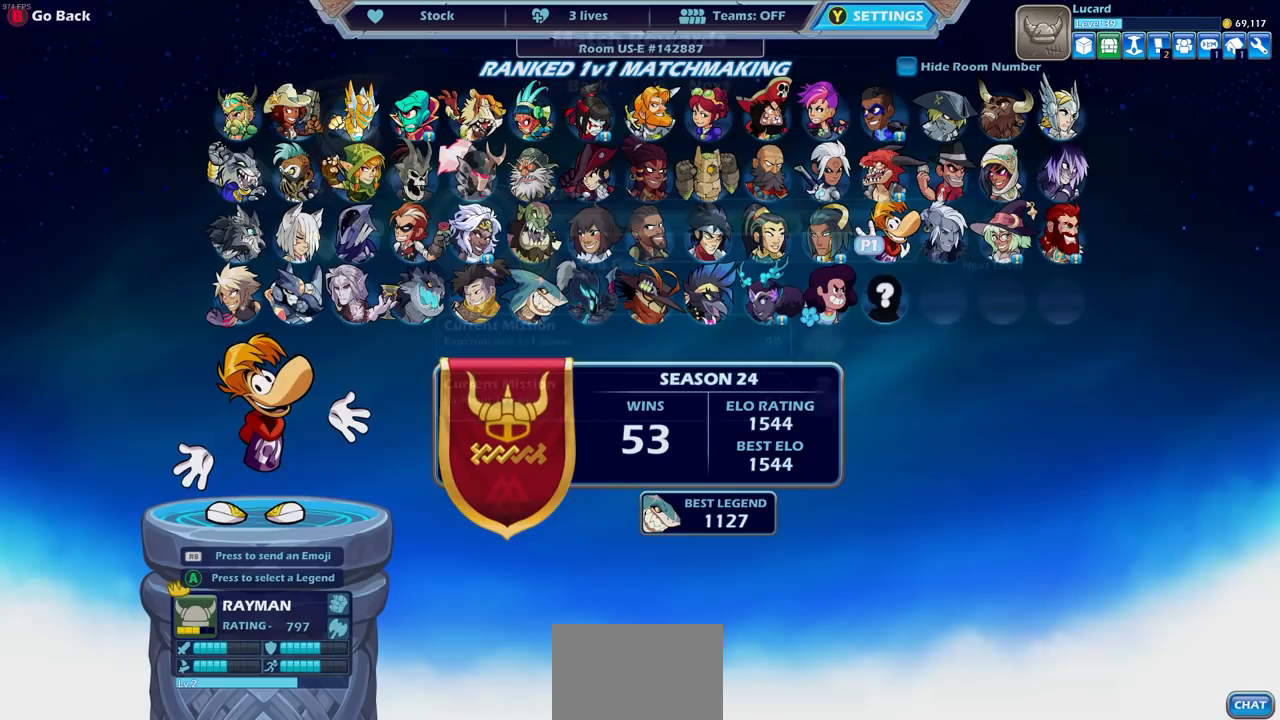
{"buttons": [], "left_stick": "center", "right_stick": "center", "events": []}
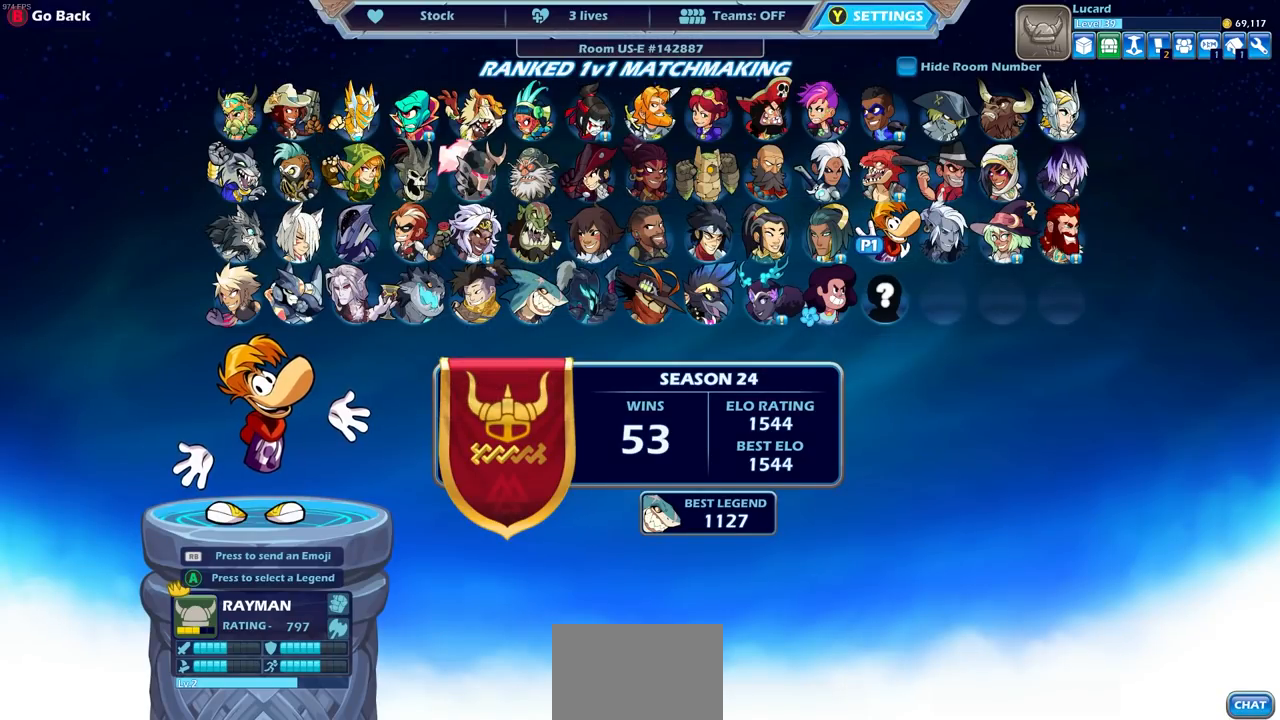
{"buttons": [], "left_stick": "center", "right_stick": "center", "events": [[117, "DPAD_RIGHT", "down"], [217, "DPAD_RIGHT", "up"]]}
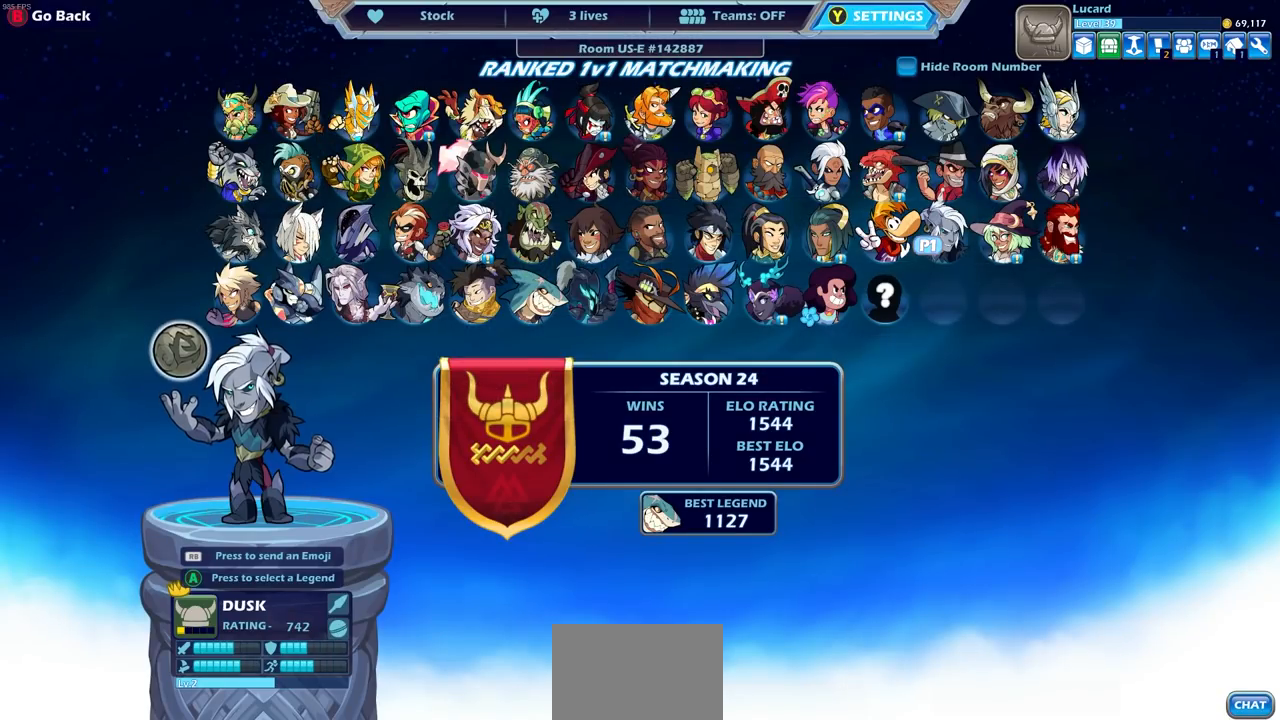
{"buttons": [], "left_stick": "center", "right_stick": "center", "events": [[67, "DPAD_RIGHT", "down"], [217, "DPAD_RIGHT", "up"], [333, "DPAD_RIGHT", "down"], [450, "DPAD_RIGHT", "up"]]}
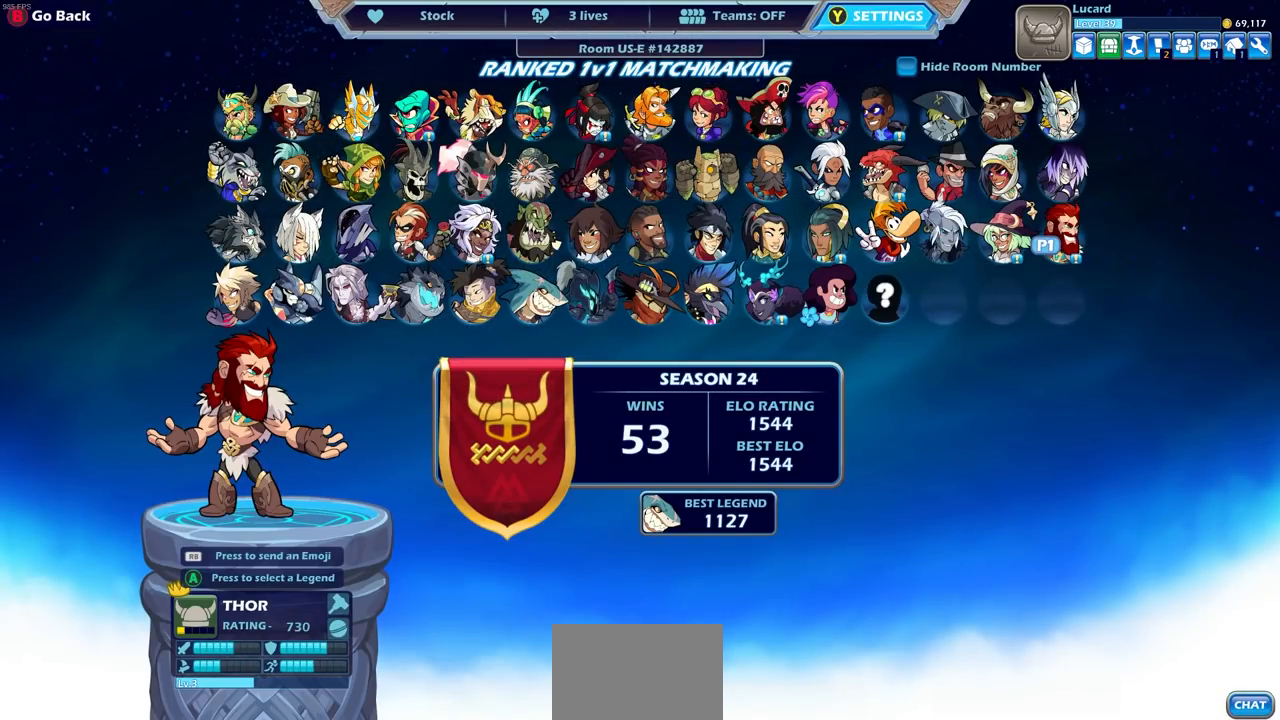
{"buttons": [], "left_stick": "center", "right_stick": "center", "events": [[317, "DPAD_LEFT", "down"], [417, "DPAD_LEFT", "up"]]}
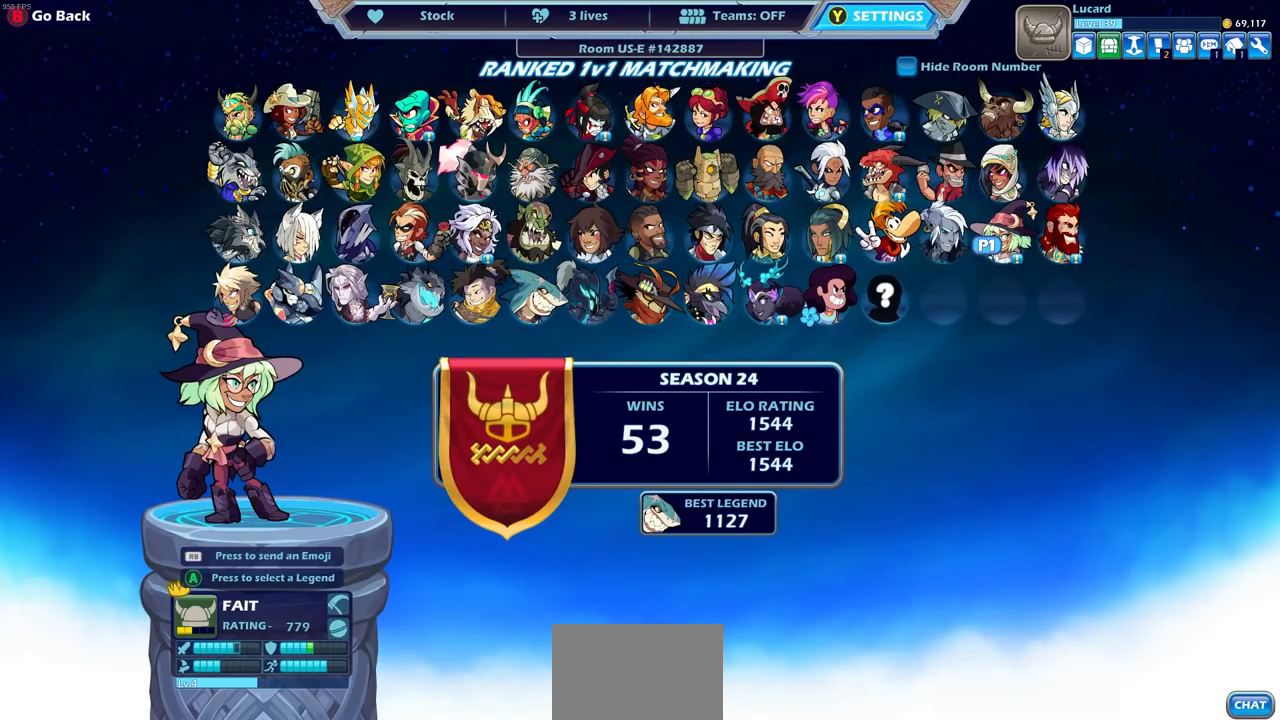
{"buttons": [], "left_stick": "center", "right_stick": "center", "events": [[217, "DPAD_LEFT", "down"], [267, "DPAD_LEFT", "up"]]}
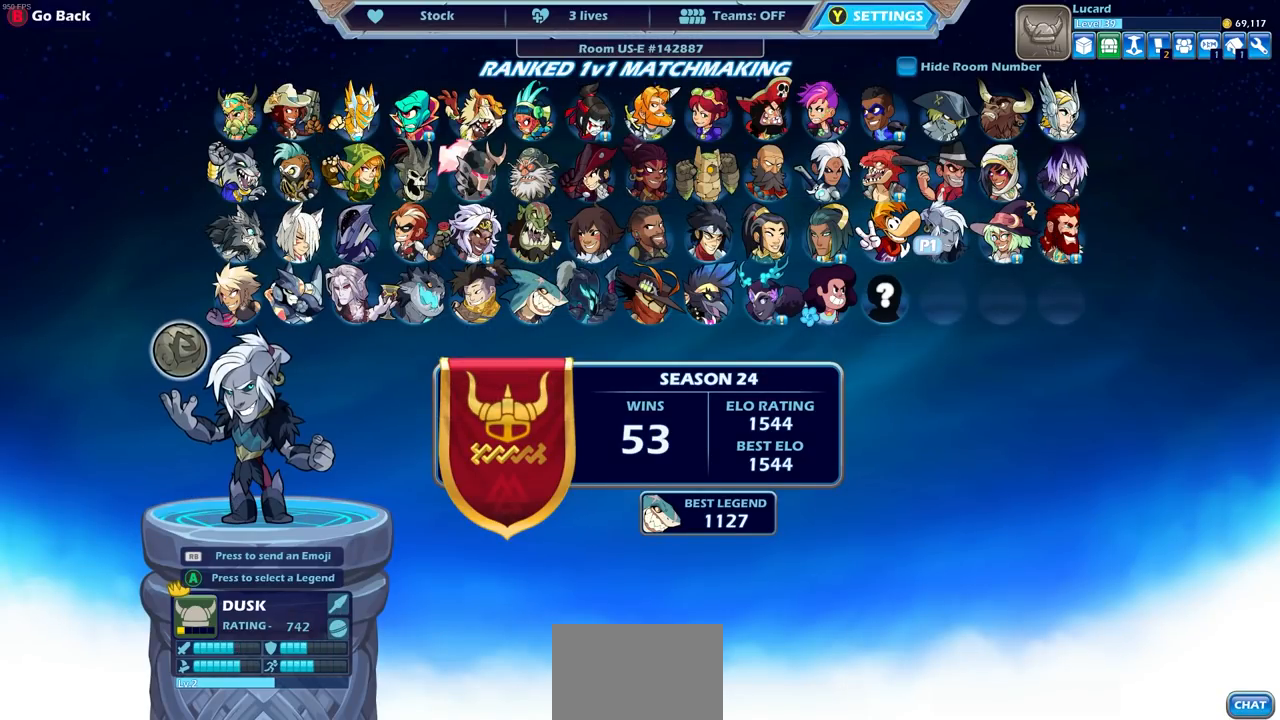
{"buttons": [], "left_stick": "center", "right_stick": "center", "events": []}
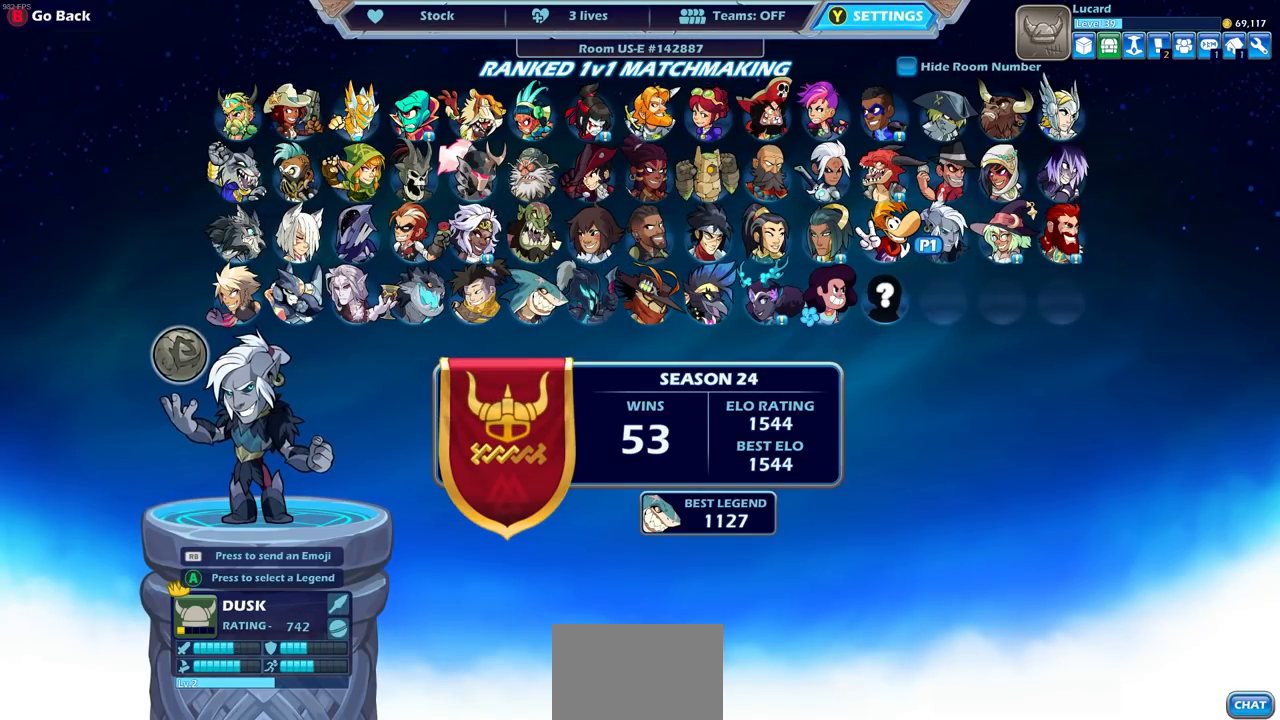
{"buttons": [], "left_stick": "center", "right_stick": "center", "events": []}
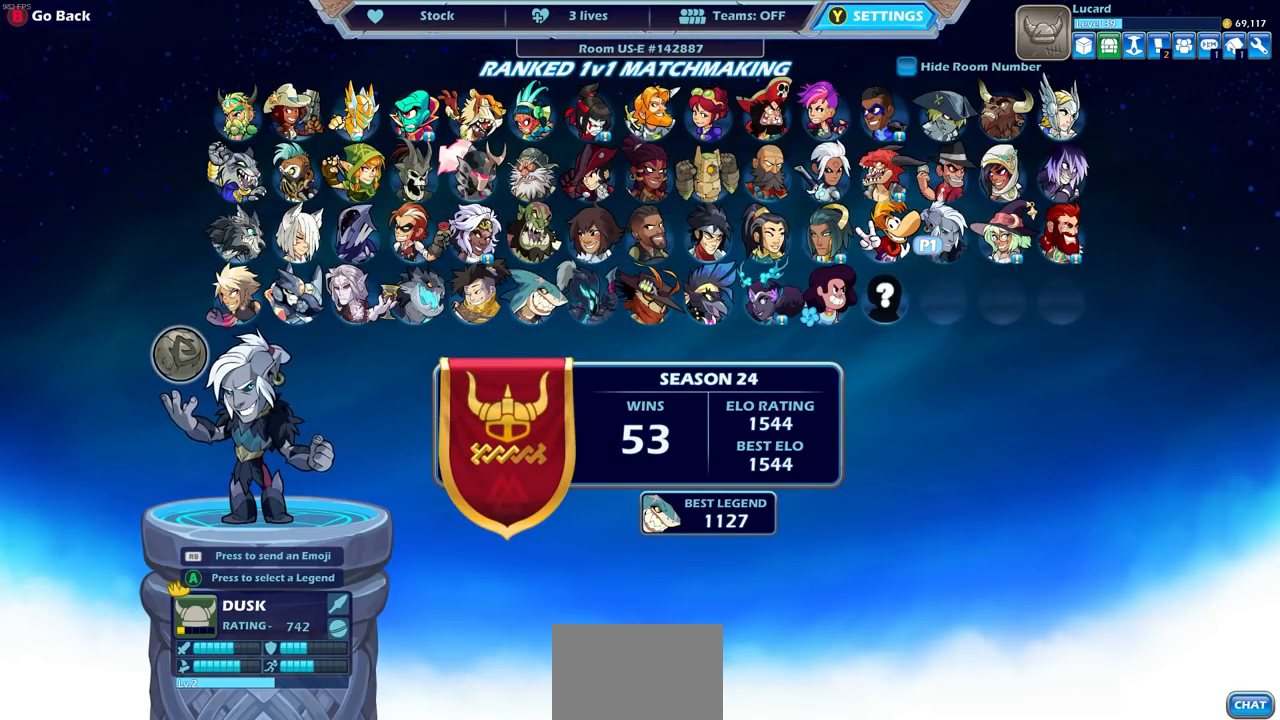
{"buttons": [], "left_stick": "center", "right_stick": "center", "events": []}